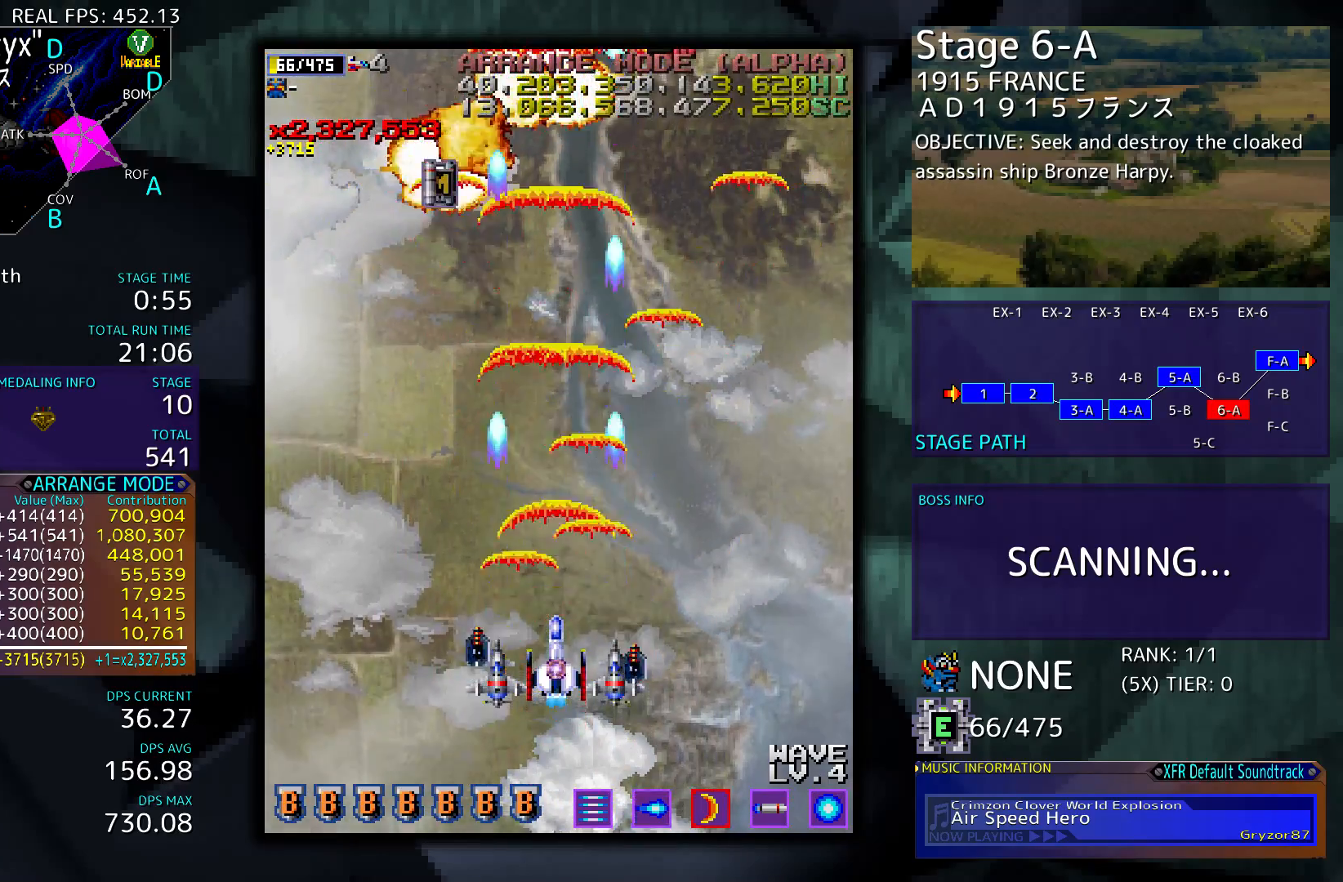
Gameplay with a controller; each line is a JSON object with the inputs held at the frame after it. "events" lists button and stick changes between this image and that frame as [ms after this image, input, new state], when the widget could be followed in between. Not read: L3 R3 other_buttons.
{"buttons": ["DPAD_UP", "DPAD_LEFT"], "events": [[167, "DPAD_LEFT", "down"], [300, "DPAD_UP", "down"]]}
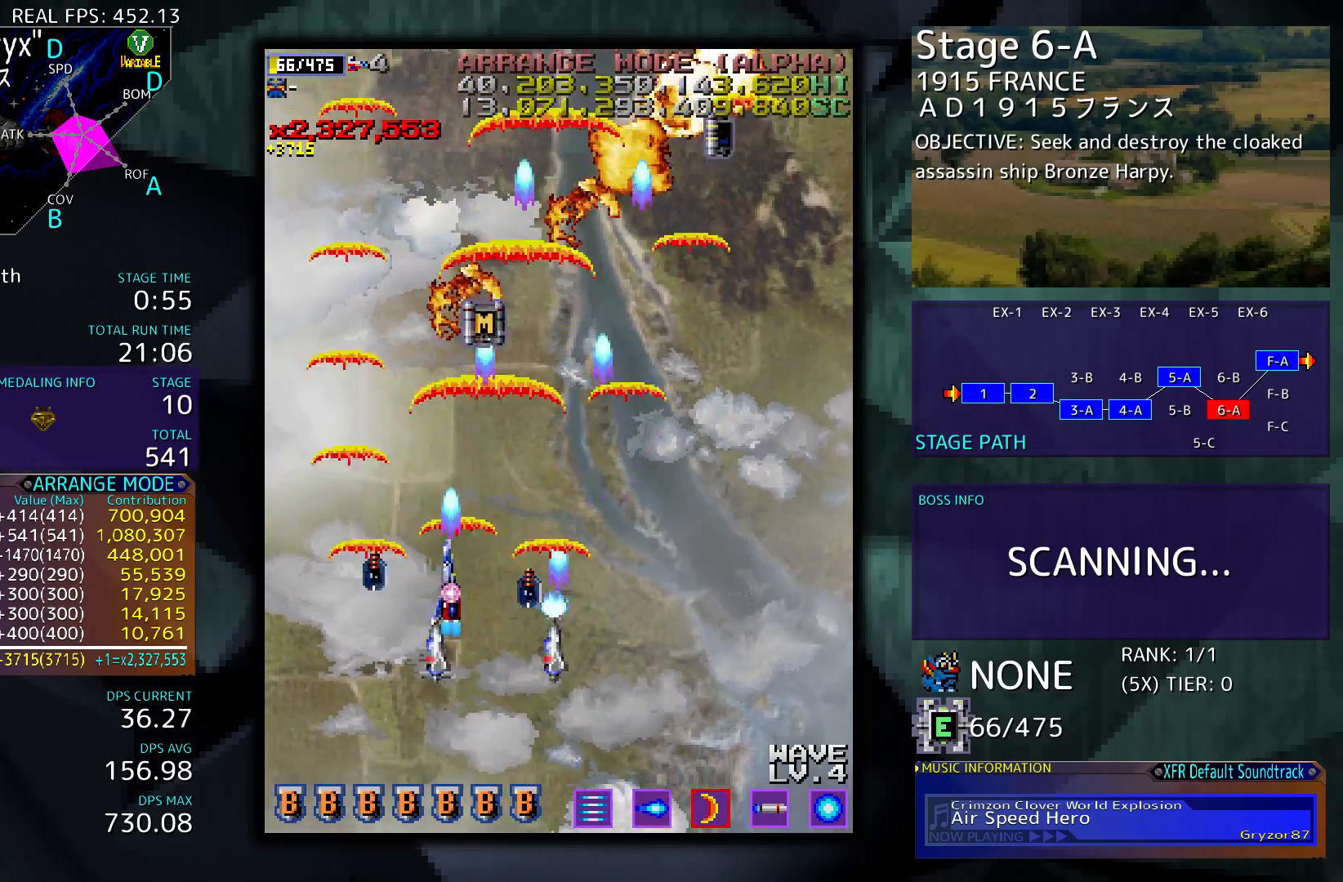
{"buttons": ["DPAD_DOWN"], "events": [[167, "DPAD_LEFT", "up"], [200, "DPAD_UP", "up"], [367, "DPAD_LEFT", "down"], [467, "DPAD_DOWN", "down"], [467, "DPAD_LEFT", "up"]]}
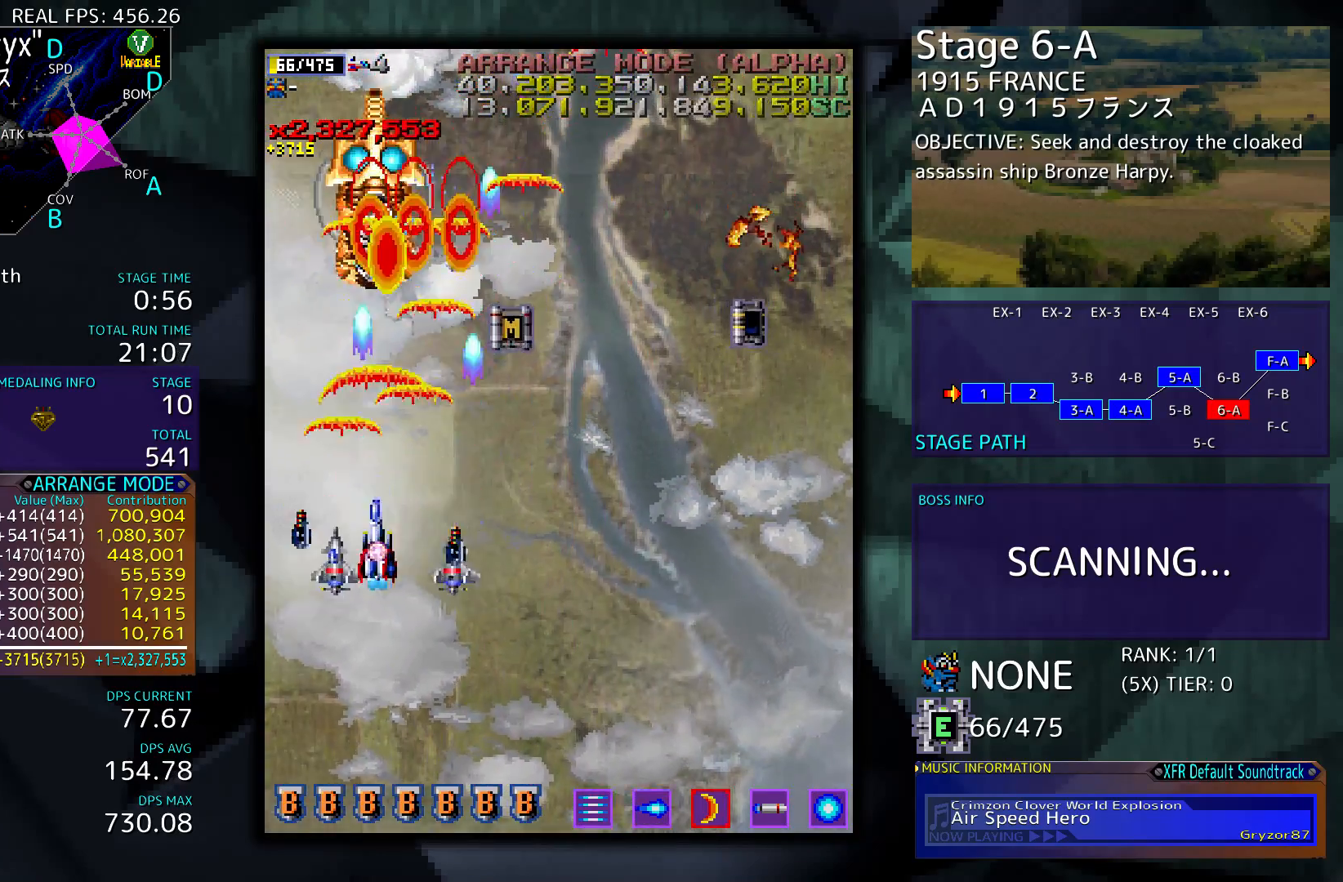
{"buttons": ["DPAD_RIGHT"], "events": [[400, "DPAD_DOWN", "up"], [467, "DPAD_RIGHT", "down"]]}
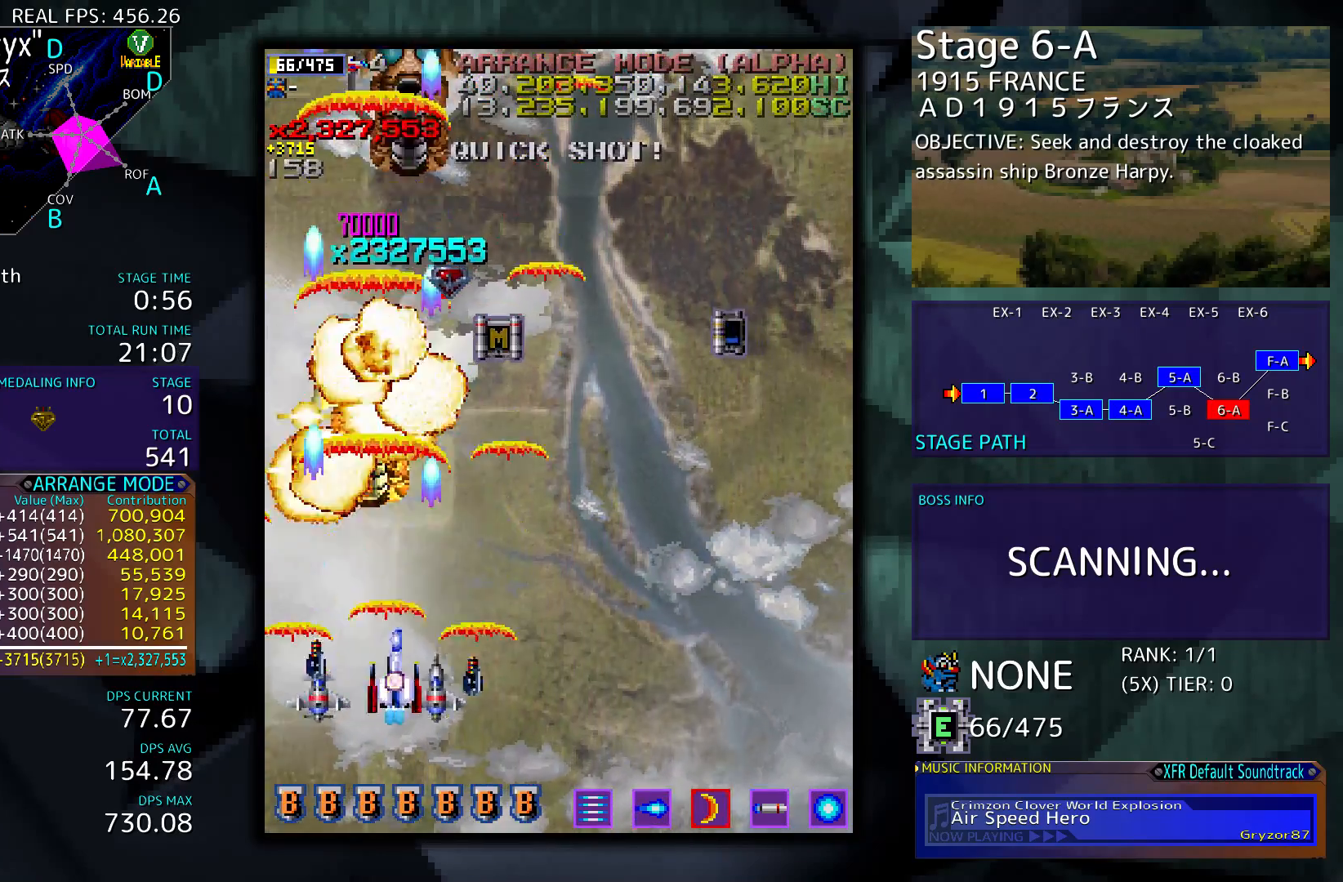
{"buttons": [], "events": [[100, "DPAD_RIGHT", "up"]]}
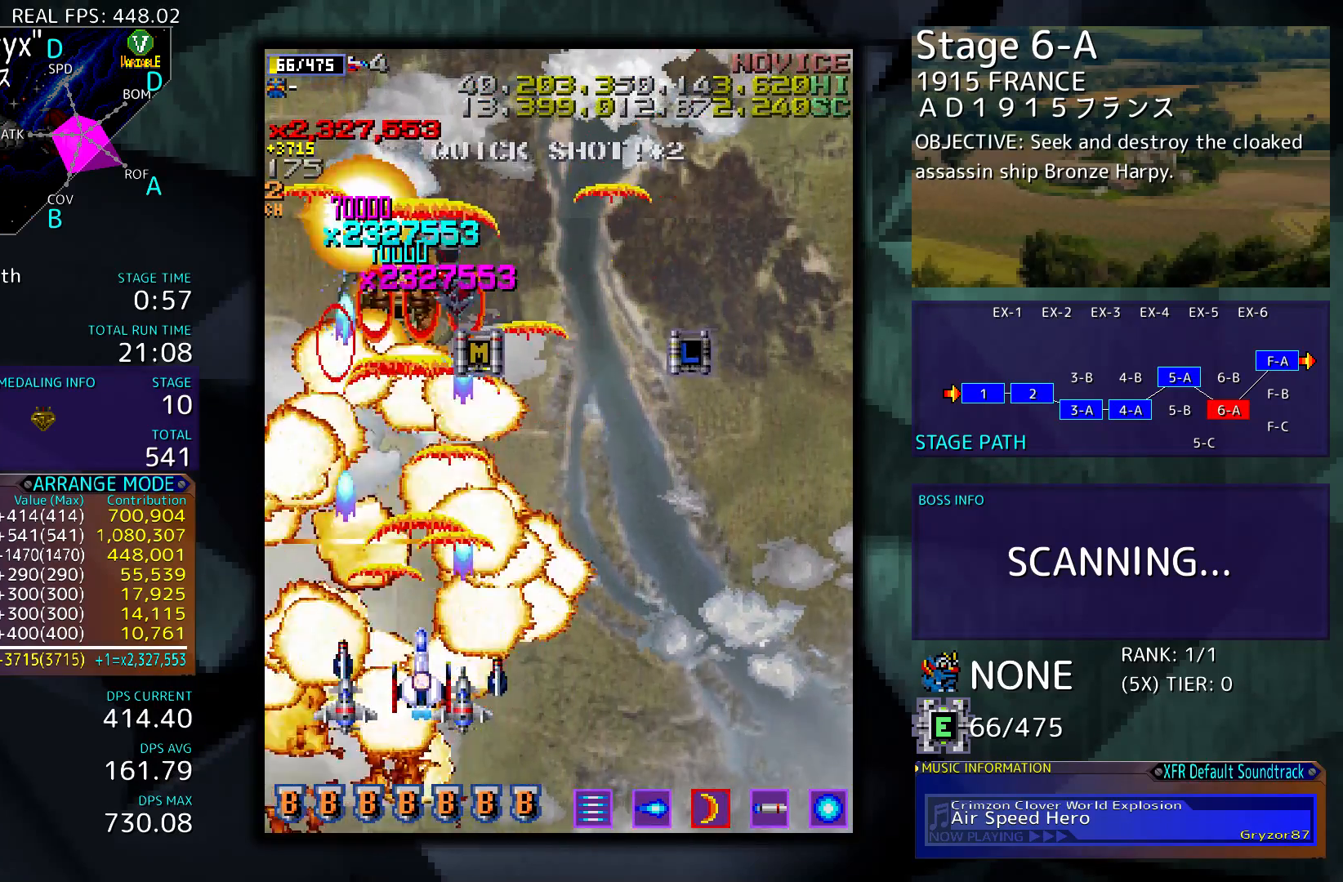
{"buttons": ["DPAD_RIGHT"], "events": [[433, "DPAD_RIGHT", "down"]]}
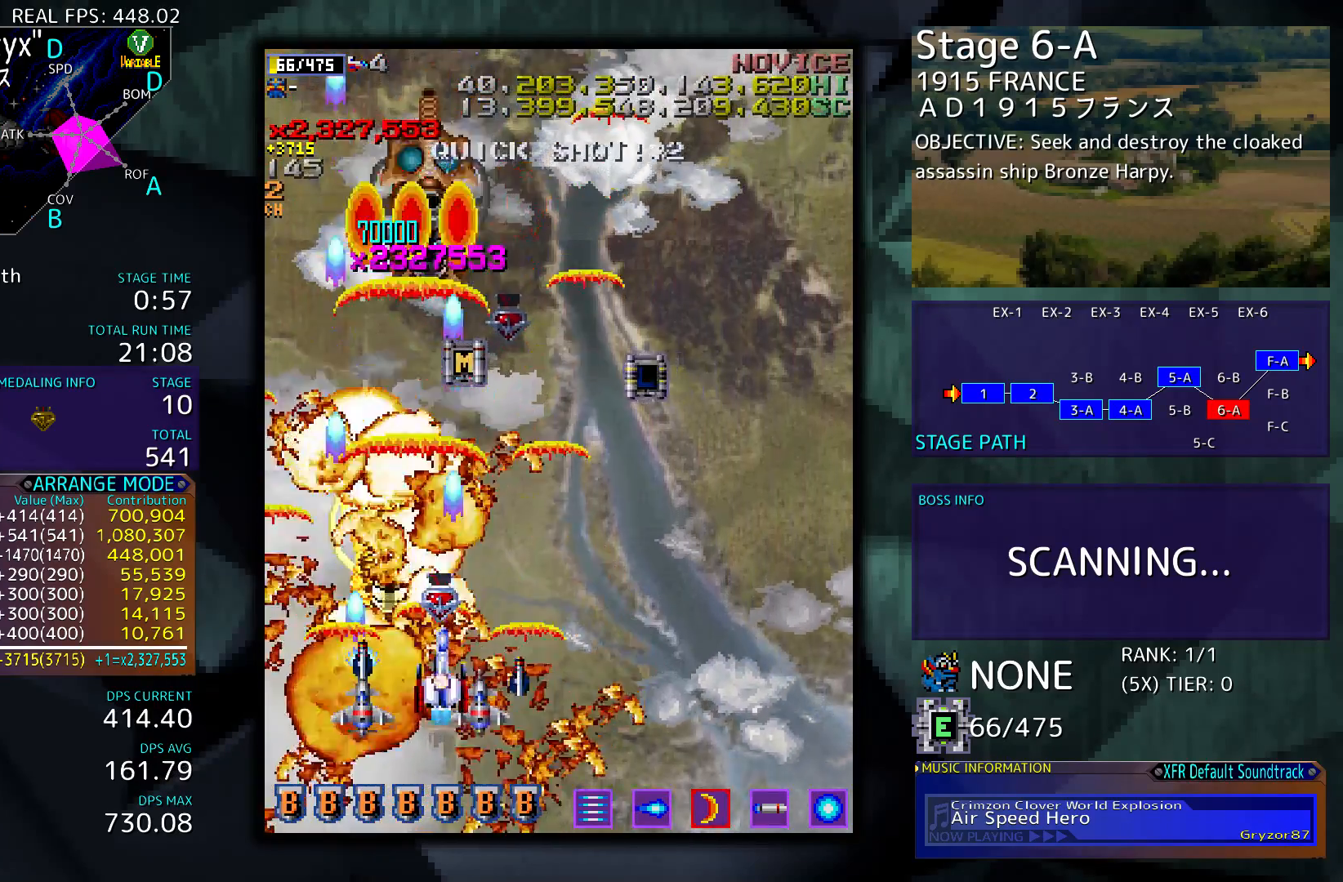
{"buttons": [], "events": [[33, "DPAD_RIGHT", "up"]]}
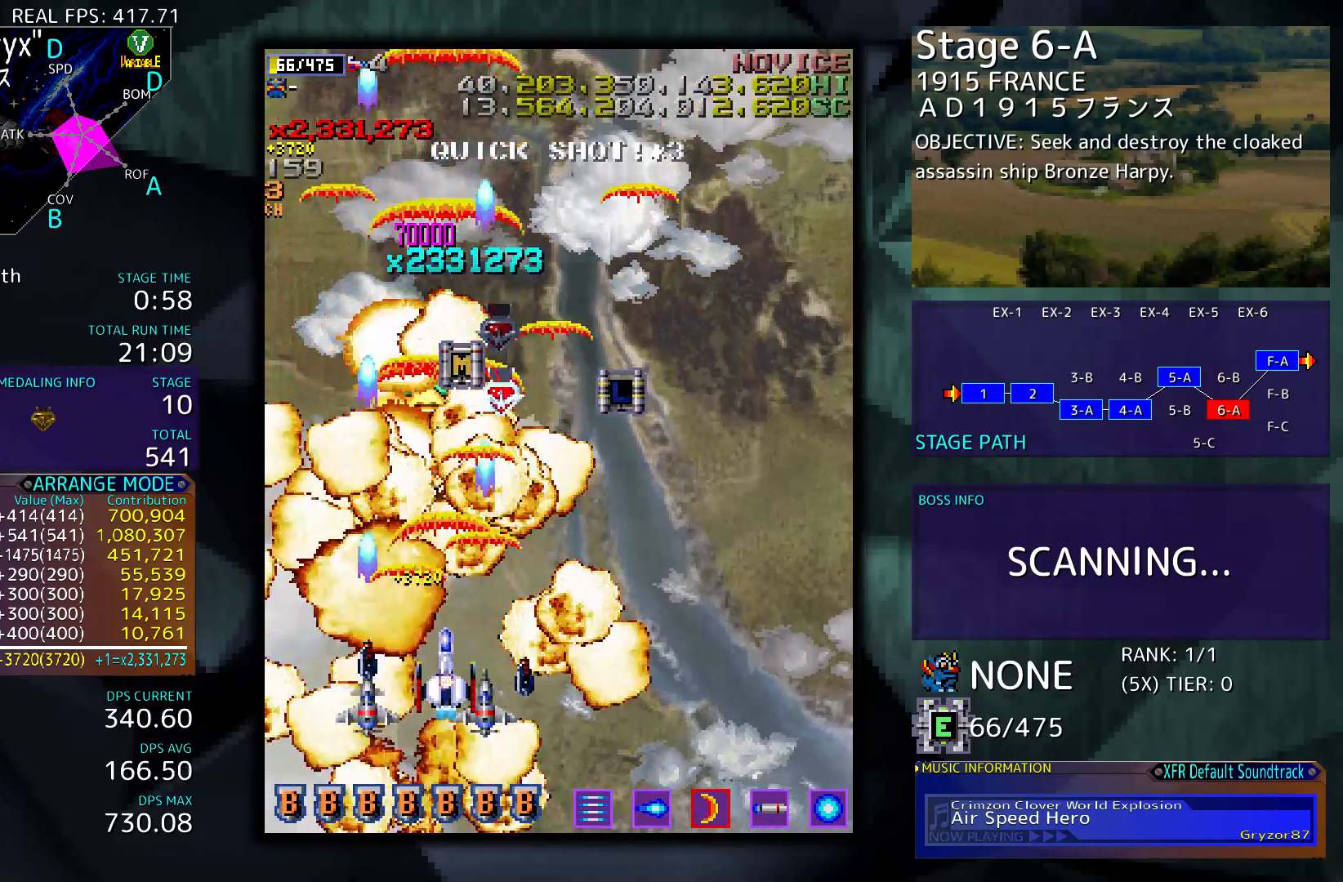
{"buttons": ["DPAD_UP", "DPAD_RIGHT"], "events": [[167, "DPAD_RIGHT", "down"], [367, "DPAD_RIGHT", "up"], [367, "DPAD_UP", "down"], [433, "DPAD_RIGHT", "down"]]}
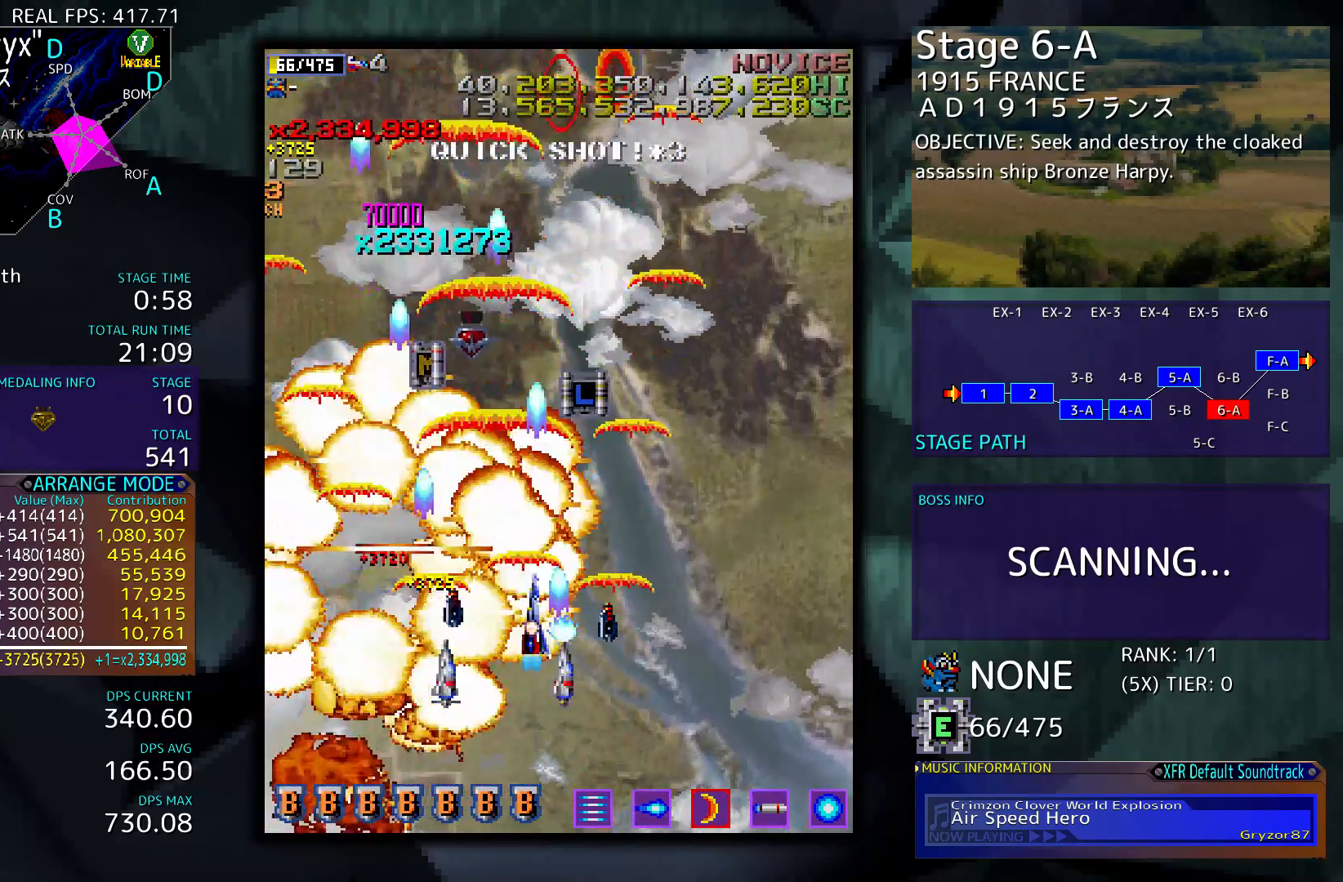
{"buttons": [], "events": [[33, "DPAD_UP", "up"], [67, "DPAD_UP", "down"], [233, "DPAD_RIGHT", "up"], [333, "DPAD_UP", "up"]]}
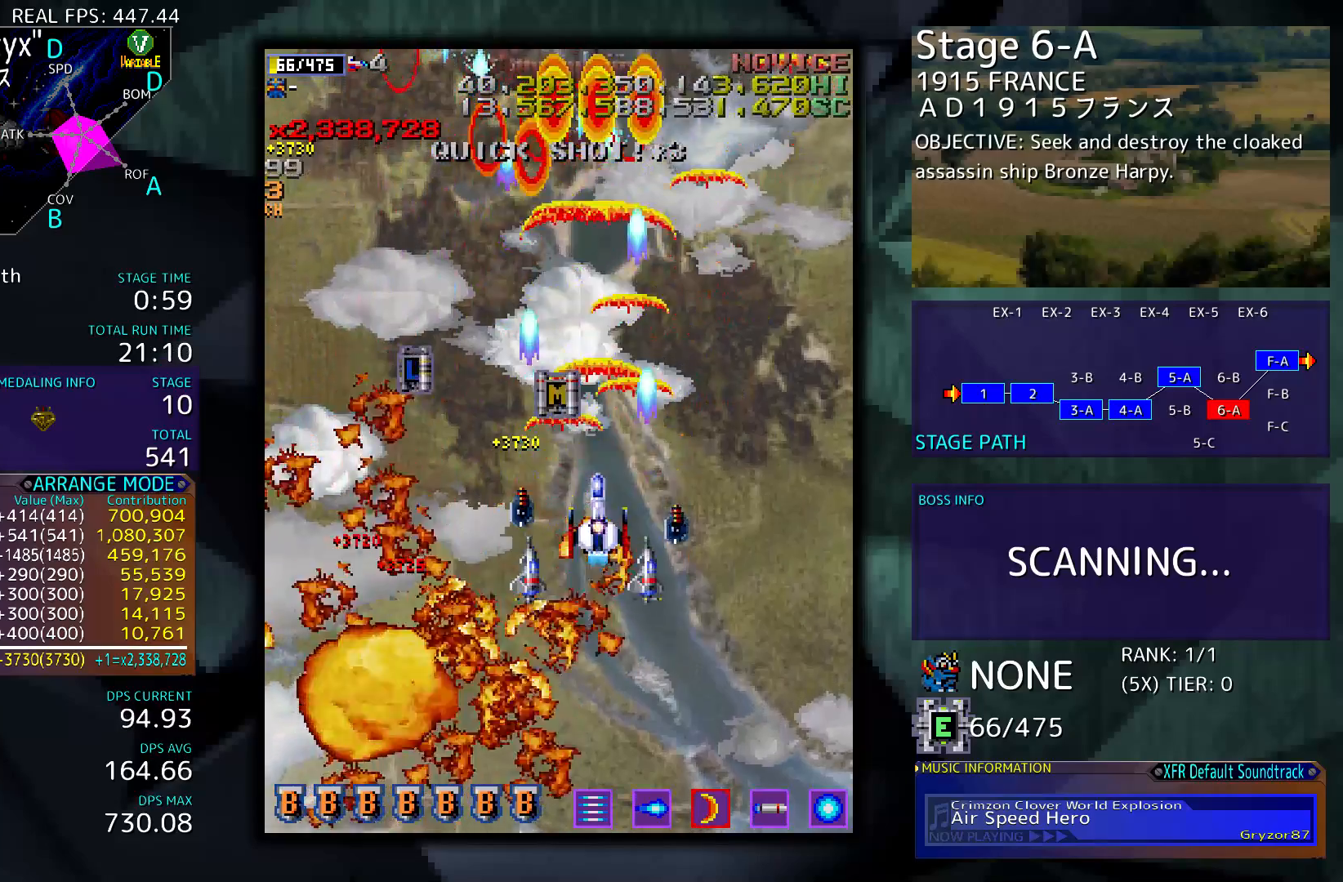
{"buttons": ["DPAD_LEFT"], "events": [[133, "DPAD_LEFT", "down"], [167, "DPAD_UP", "down"], [300, "DPAD_LEFT", "up"], [300, "DPAD_UP", "up"], [467, "DPAD_LEFT", "down"]]}
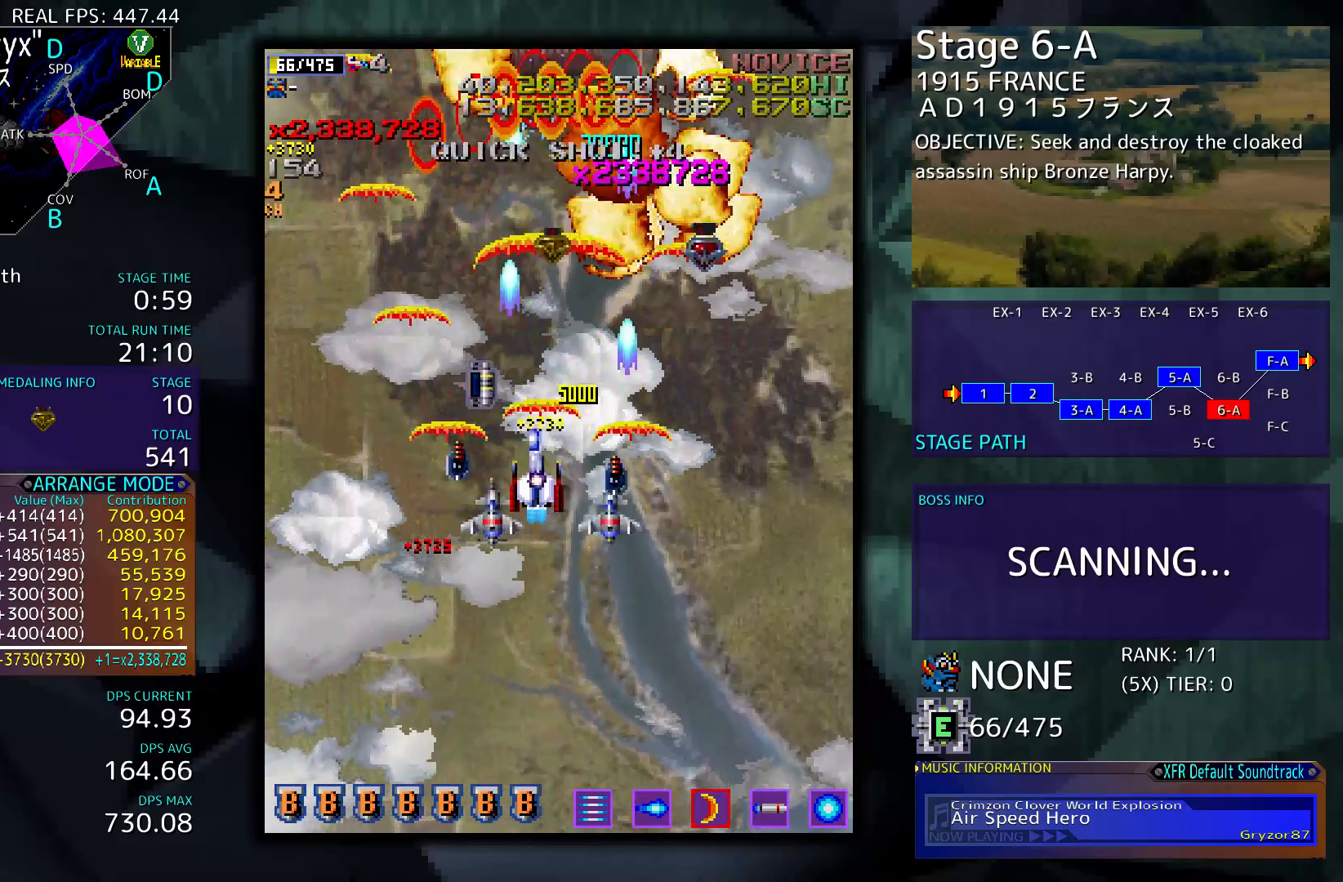
{"buttons": ["DPAD_LEFT"], "events": [[67, "DPAD_LEFT", "up"], [433, "DPAD_LEFT", "down"]]}
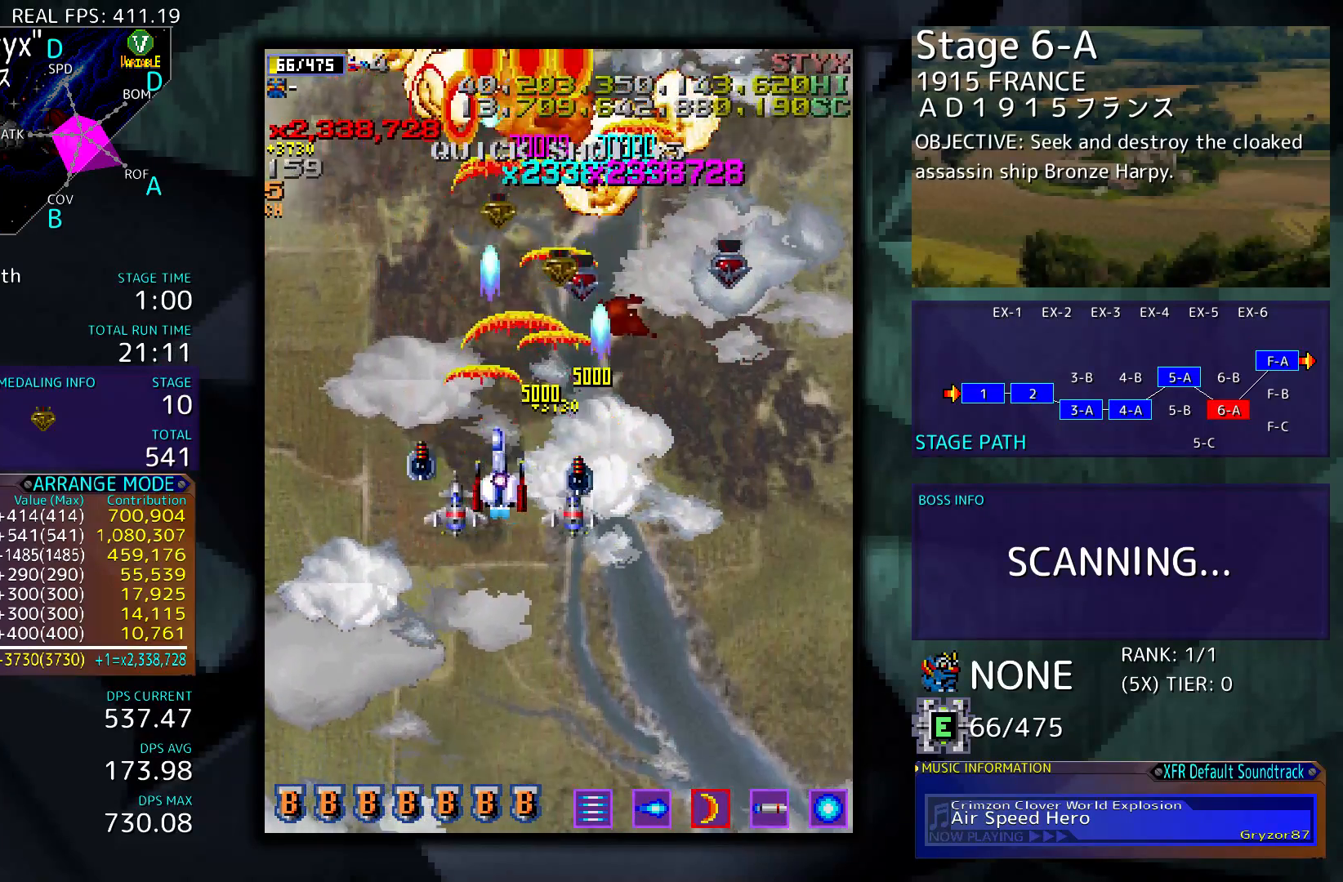
{"buttons": ["DPAD_RIGHT"], "events": [[133, "DPAD_LEFT", "up"], [300, "DPAD_RIGHT", "down"]]}
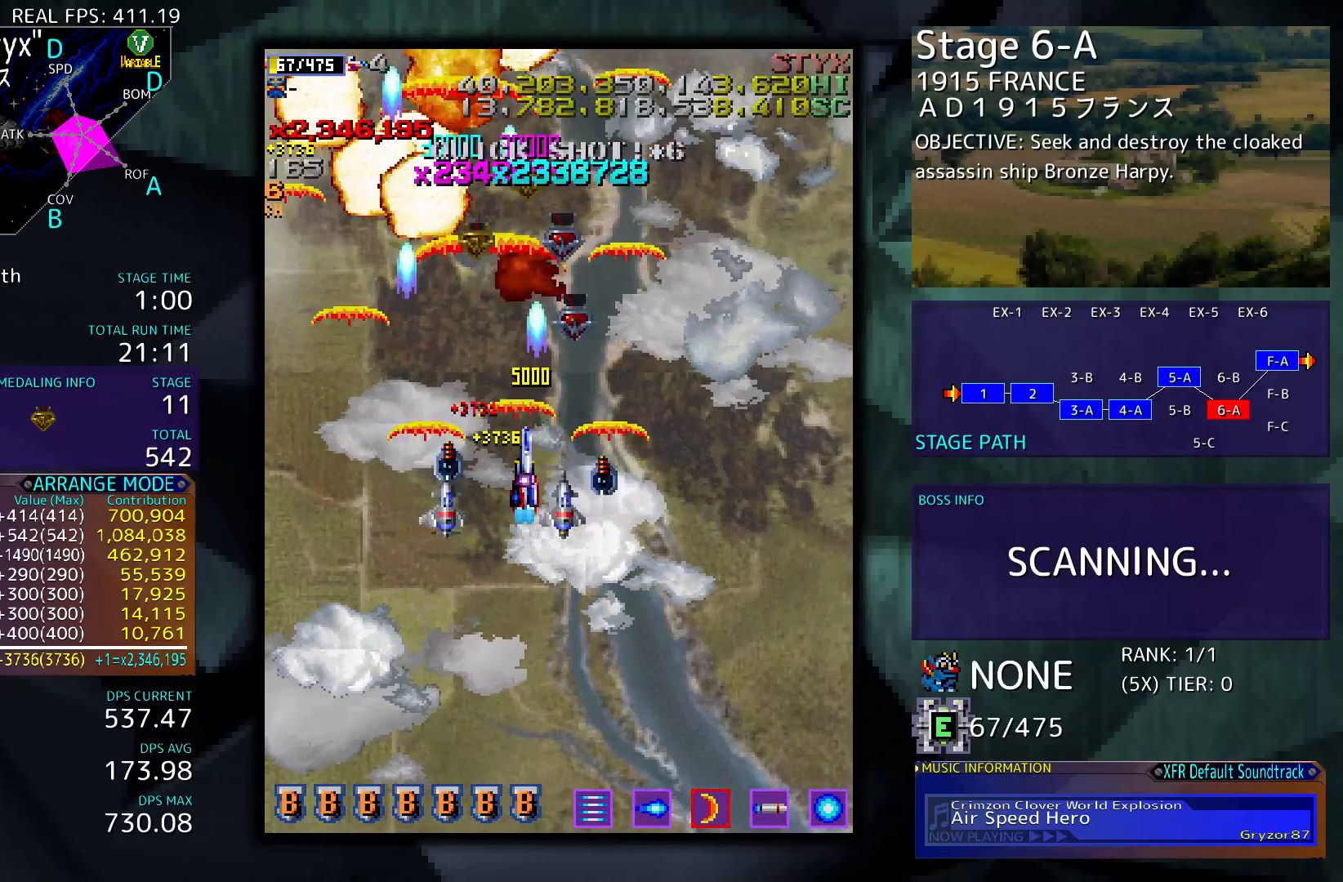
{"buttons": ["DPAD_RIGHT"], "events": []}